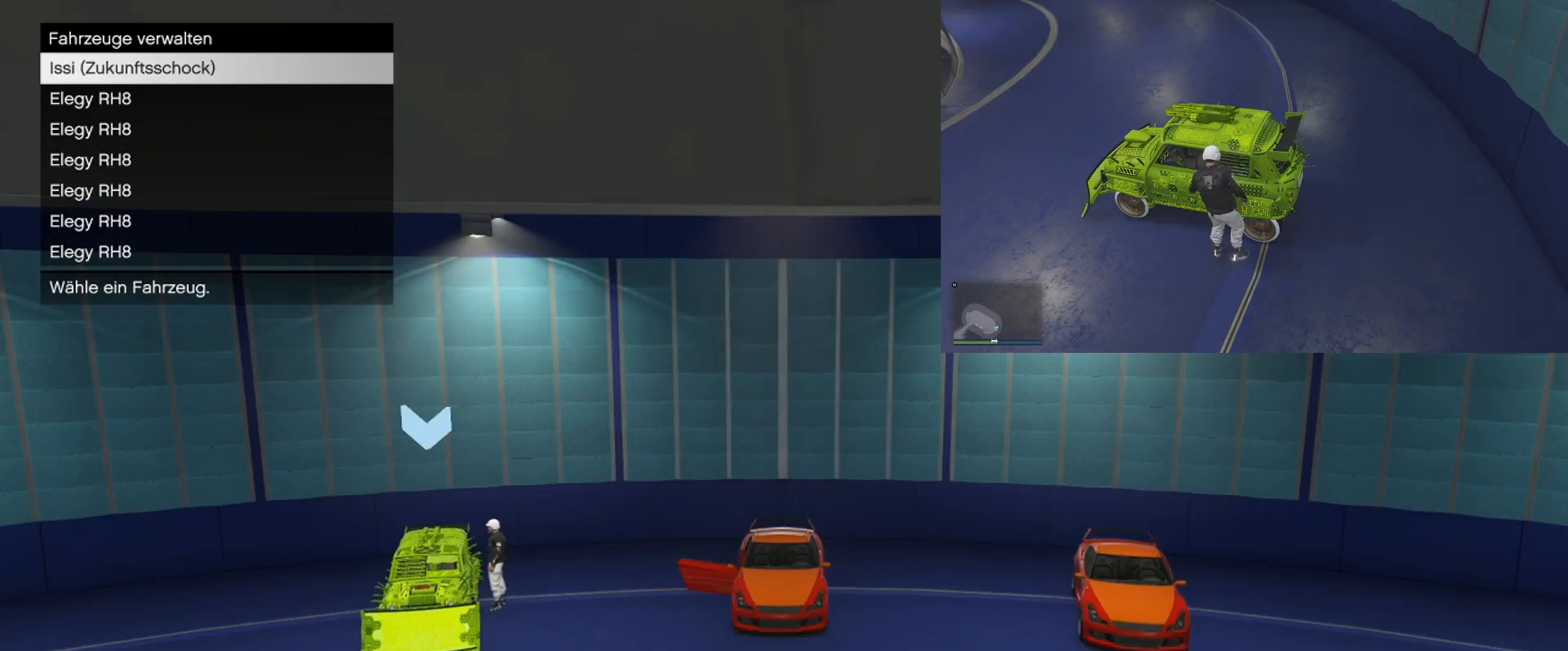
Gameplay with a controller (PlayStation layout); each line is a JSON object with the inputs held at the frame after it. "events" lists button and stick changes between this image and that frame as [ms after this image, input, new state], when the widget could be followed in between.
{"buttons": [], "left_stick": "center", "right_stick": "center", "events": []}
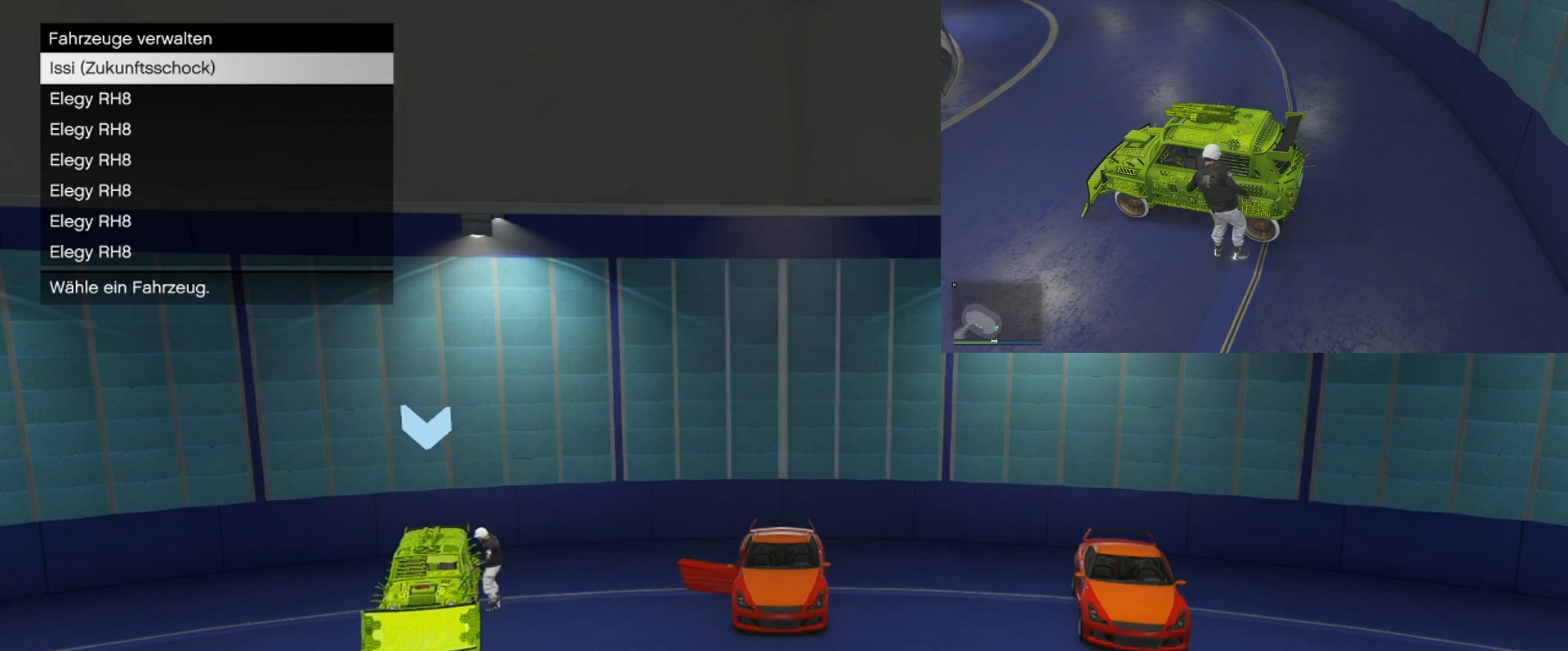
{"buttons": [], "left_stick": "center", "right_stick": "center", "events": [[217, "CROSS", "down"], [383, "CROSS", "up"]]}
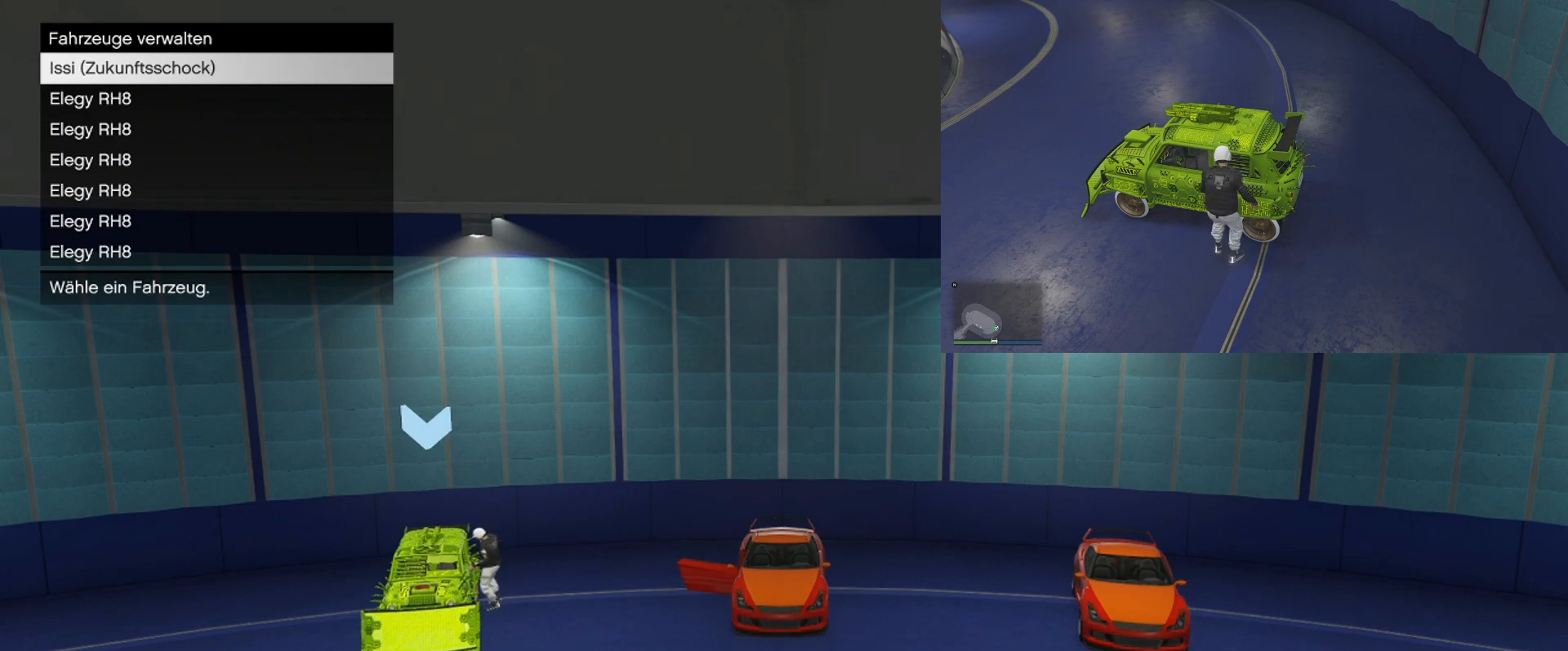
{"buttons": [], "left_stick": "center", "right_stick": "center", "events": []}
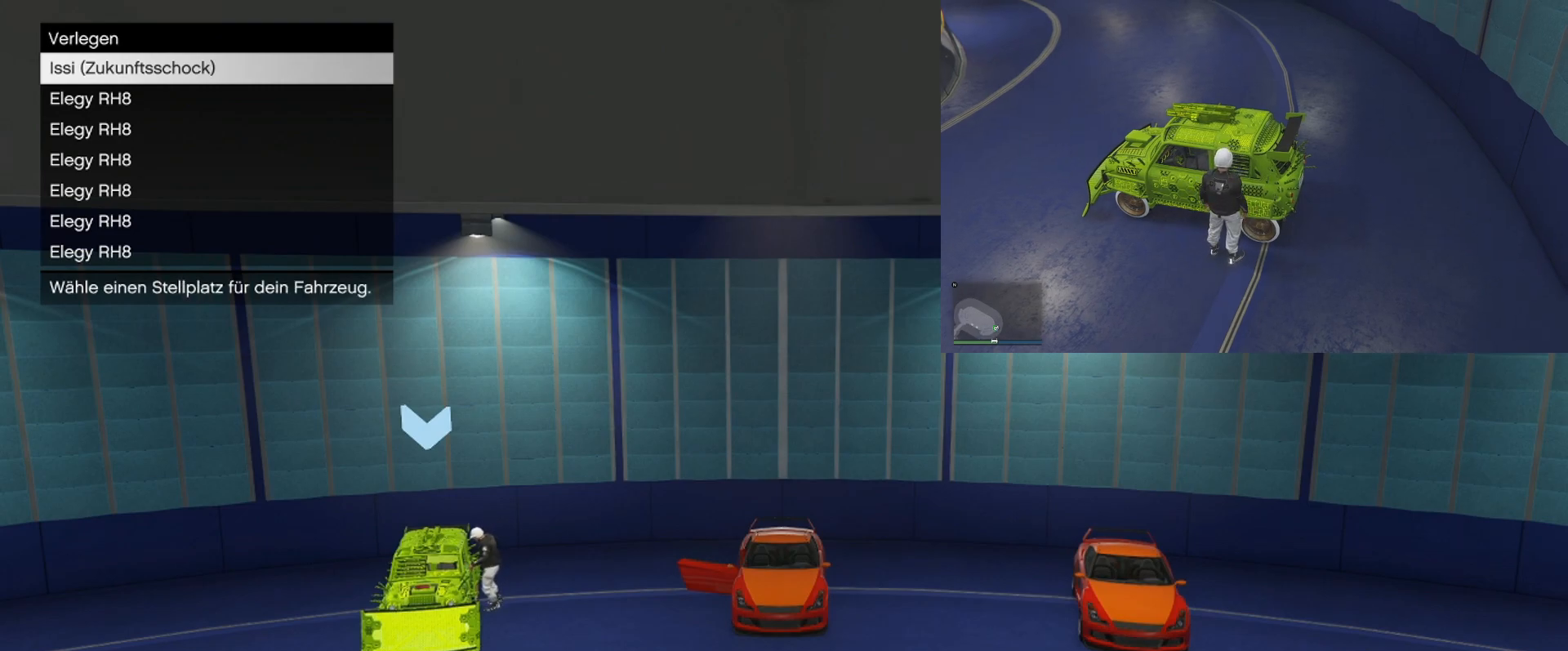
{"buttons": [], "left_stick": "center", "right_stick": "center", "events": []}
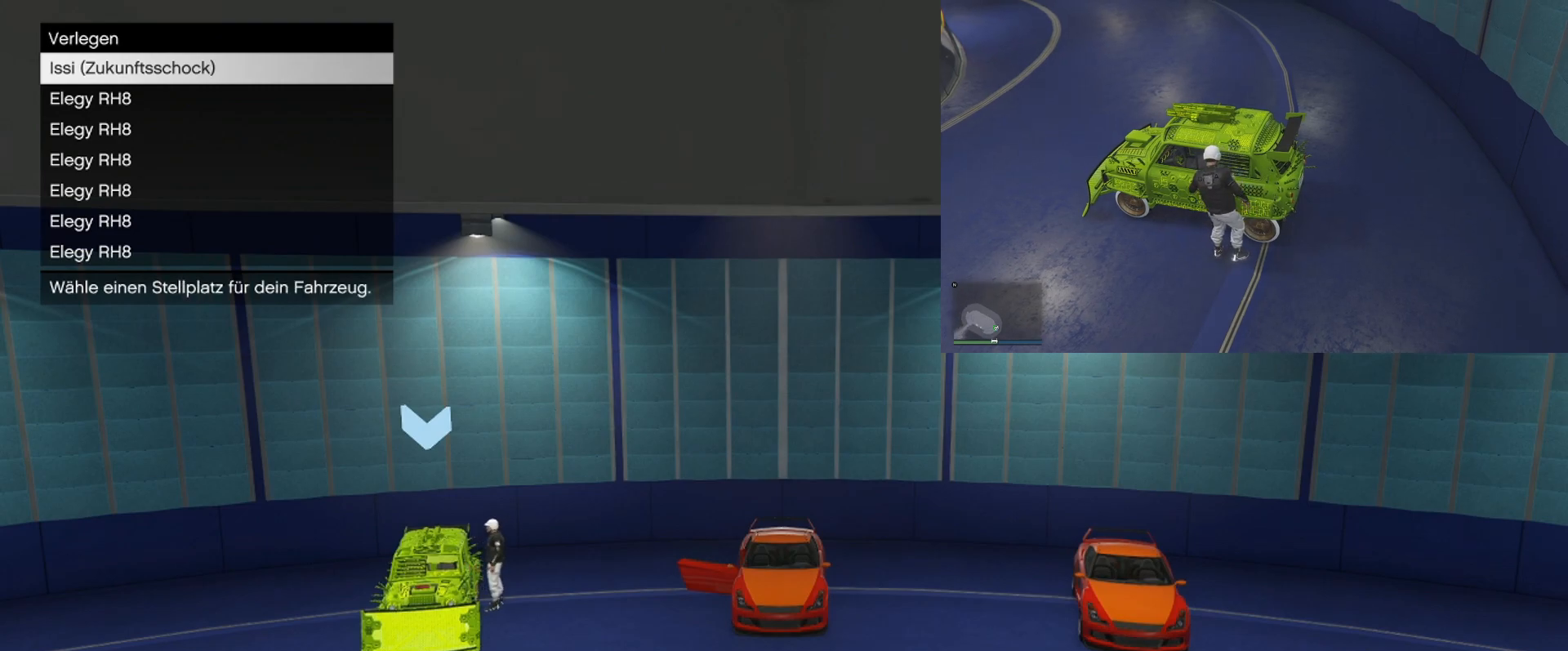
{"buttons": [], "left_stick": "center", "right_stick": "center", "events": []}
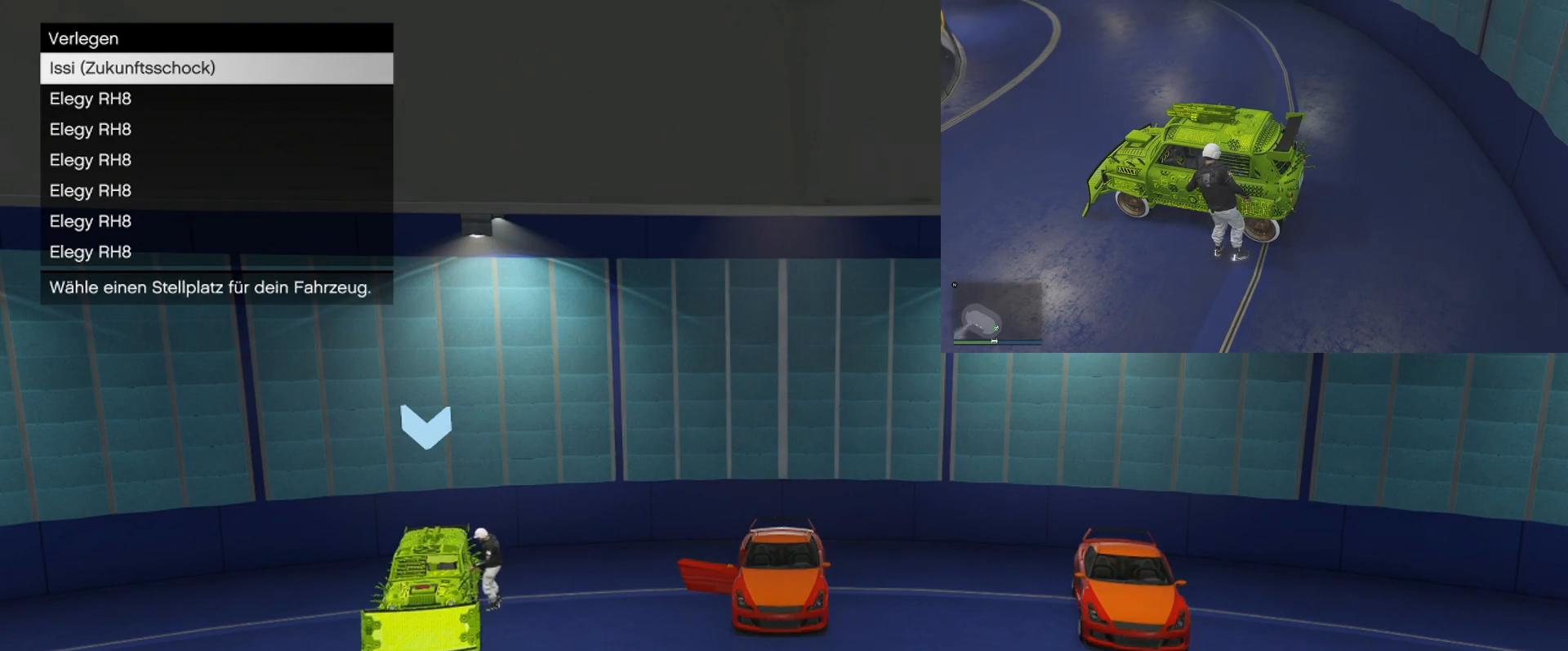
{"buttons": ["DPAD_DOWN"], "left_stick": "center", "right_stick": "center", "events": [[450, "DPAD_DOWN", "down"]]}
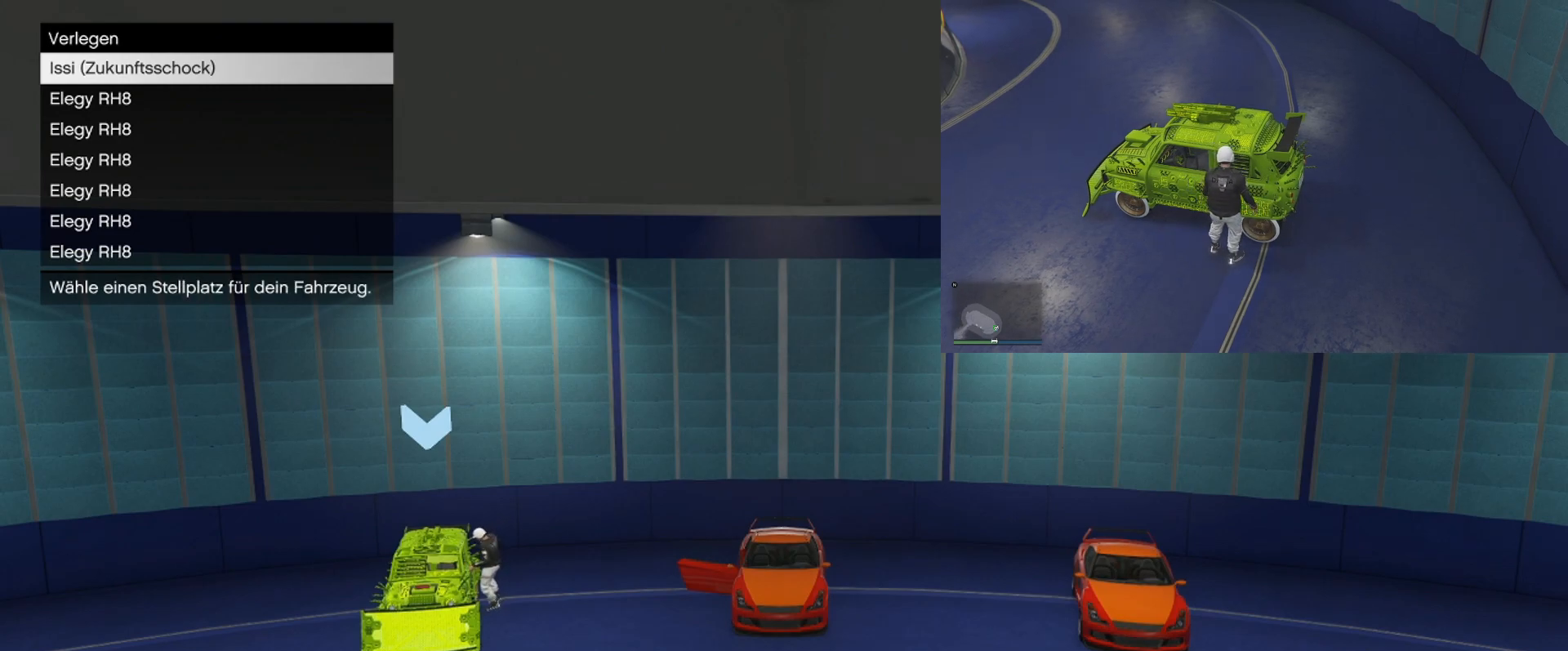
{"buttons": [], "left_stick": "center", "right_stick": "center", "events": [[67, "DPAD_DOWN", "up"]]}
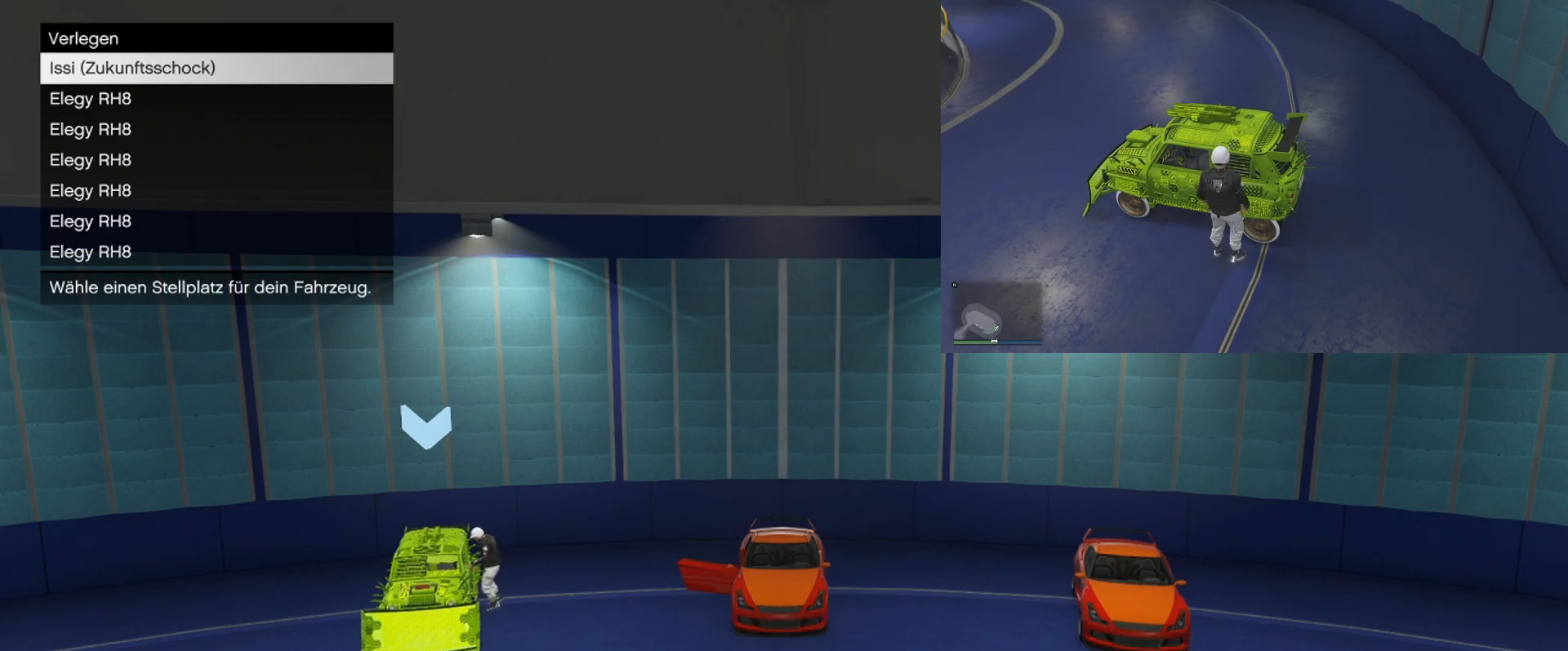
{"buttons": [], "left_stick": "center", "right_stick": "center", "events": []}
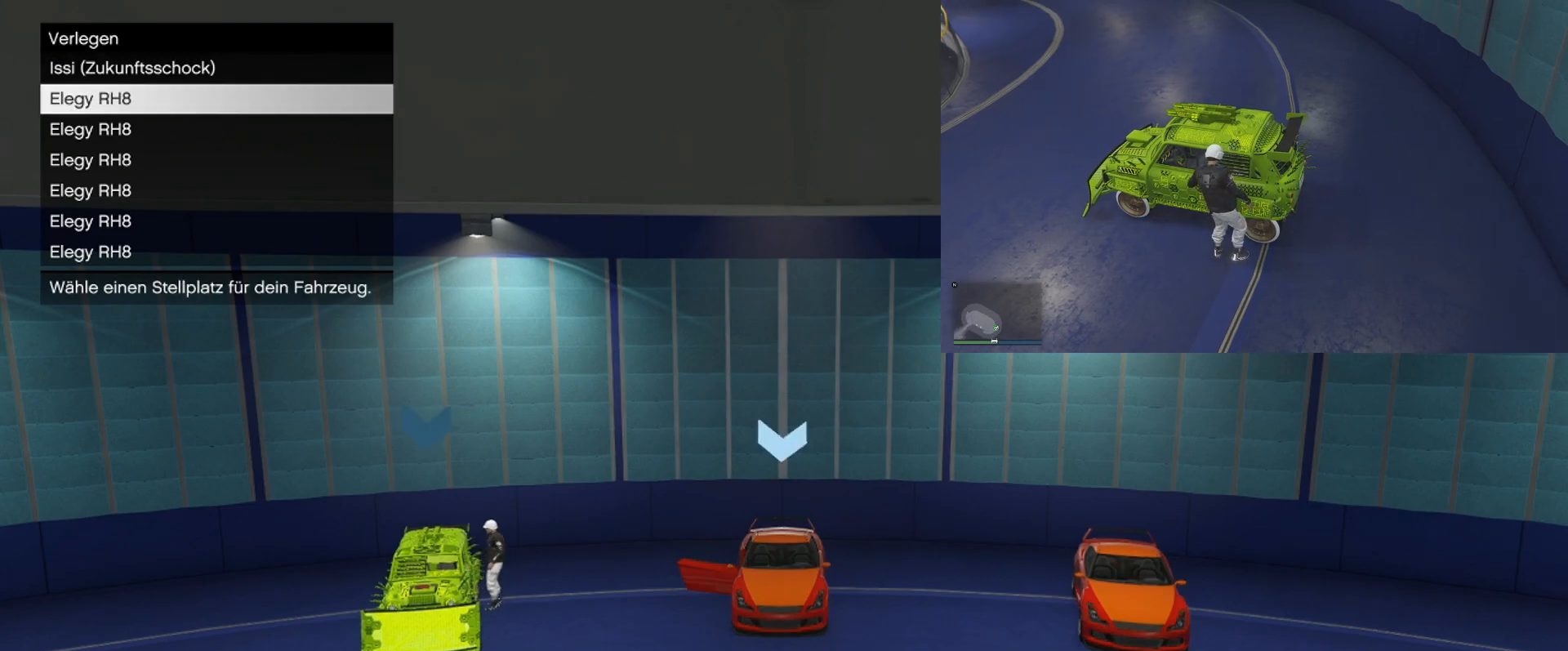
{"buttons": [], "left_stick": "center", "right_stick": "center", "events": []}